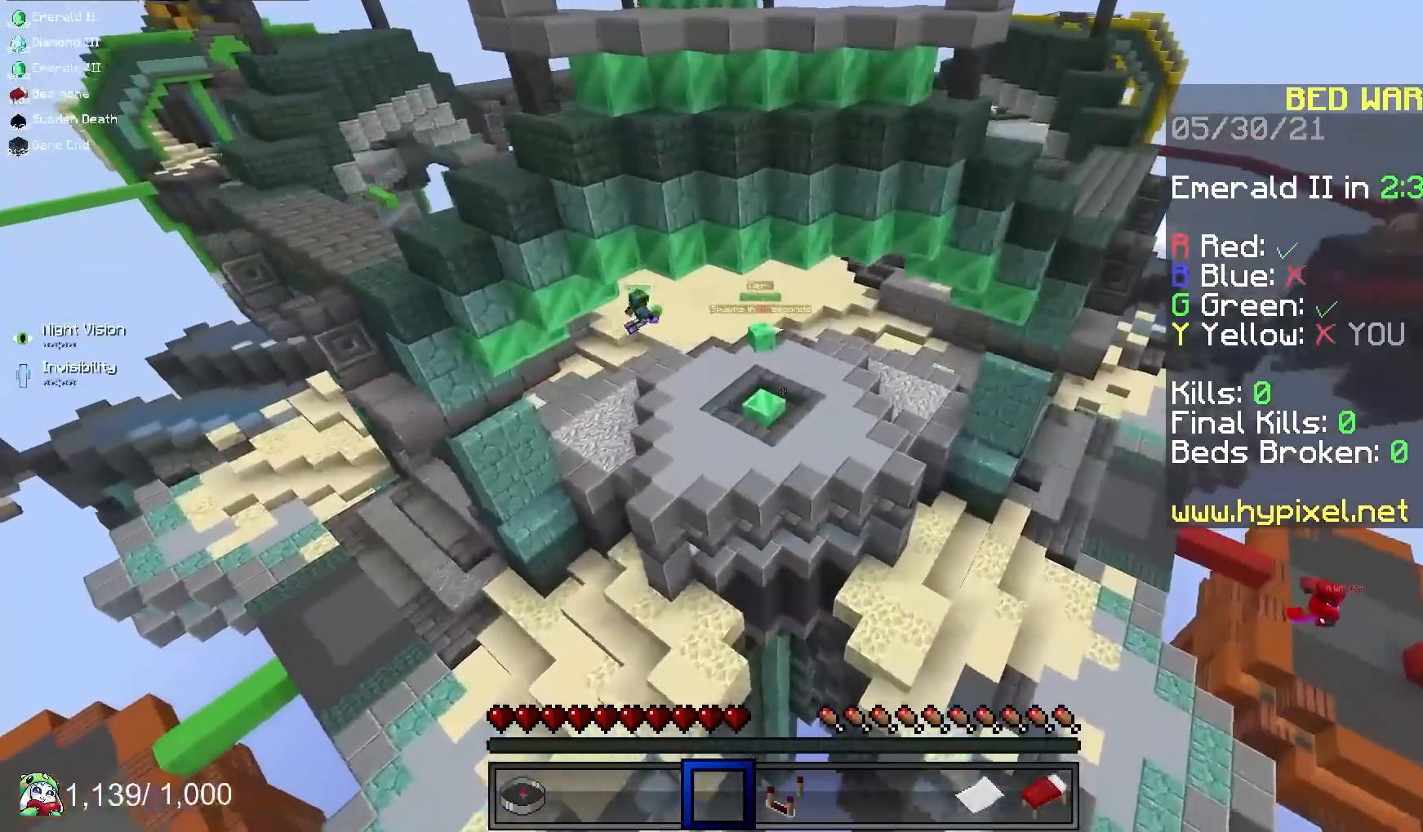
Gameplay with keyboard and mouse; each line is a JSON object with the keys and mouse buttons held at the frame after it. "events" lists presses ("down") and releases ("up") of "a", "d", "s", "space", "w", "mouse_left" and "mouse_right" between this image and that frame as [ms after this image, input, new state], when the widget could be followed in between. "mouse_left", "mouse_right" = the "left", "right" buttons of the "mouse" list. No other keys are recorded. Fast repeated clicks can show as one long hold. Mouse movement is not recorded.
{"keys": [], "mouse": [], "events": [[33, "w", "up"]]}
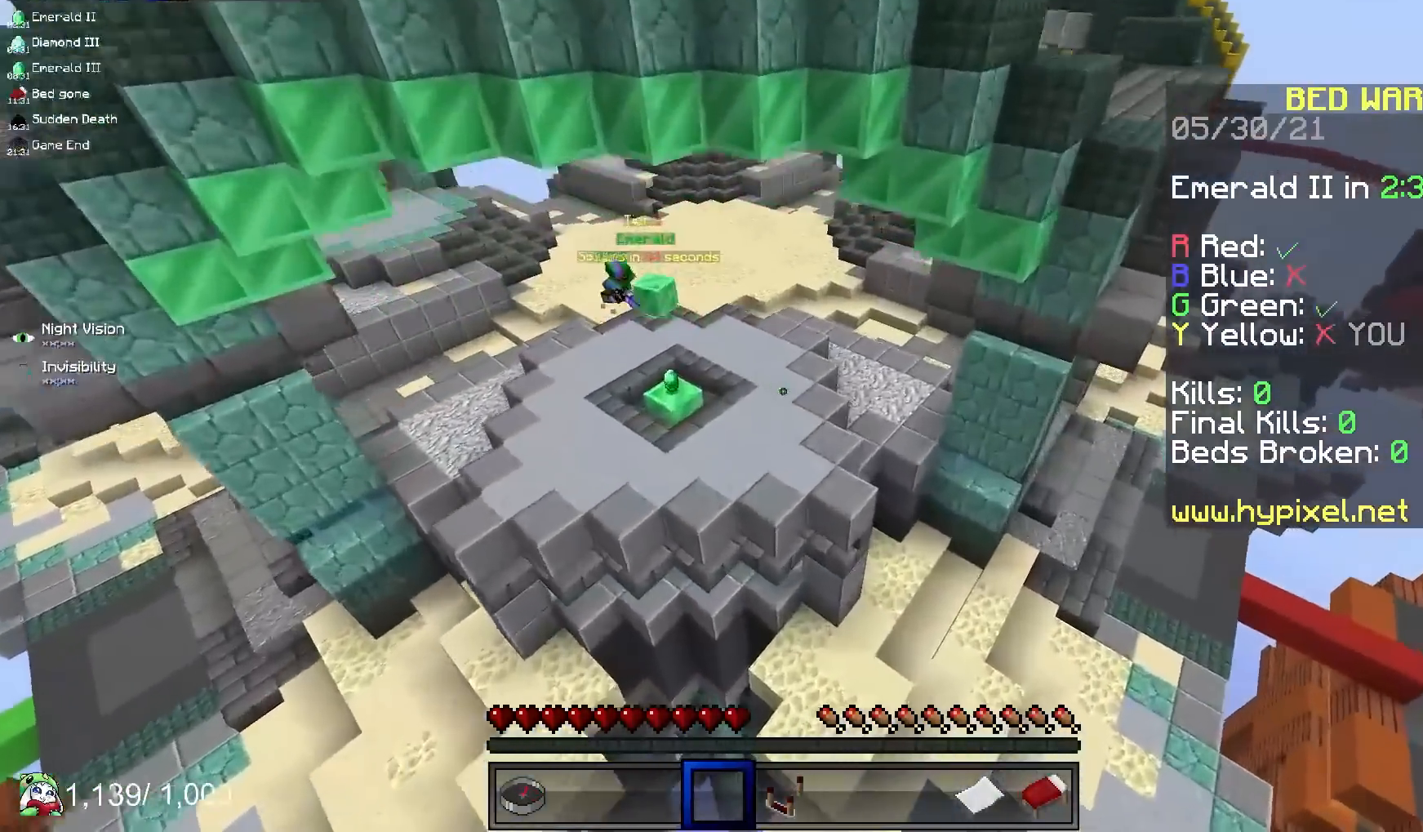
{"keys": [], "mouse": [], "events": []}
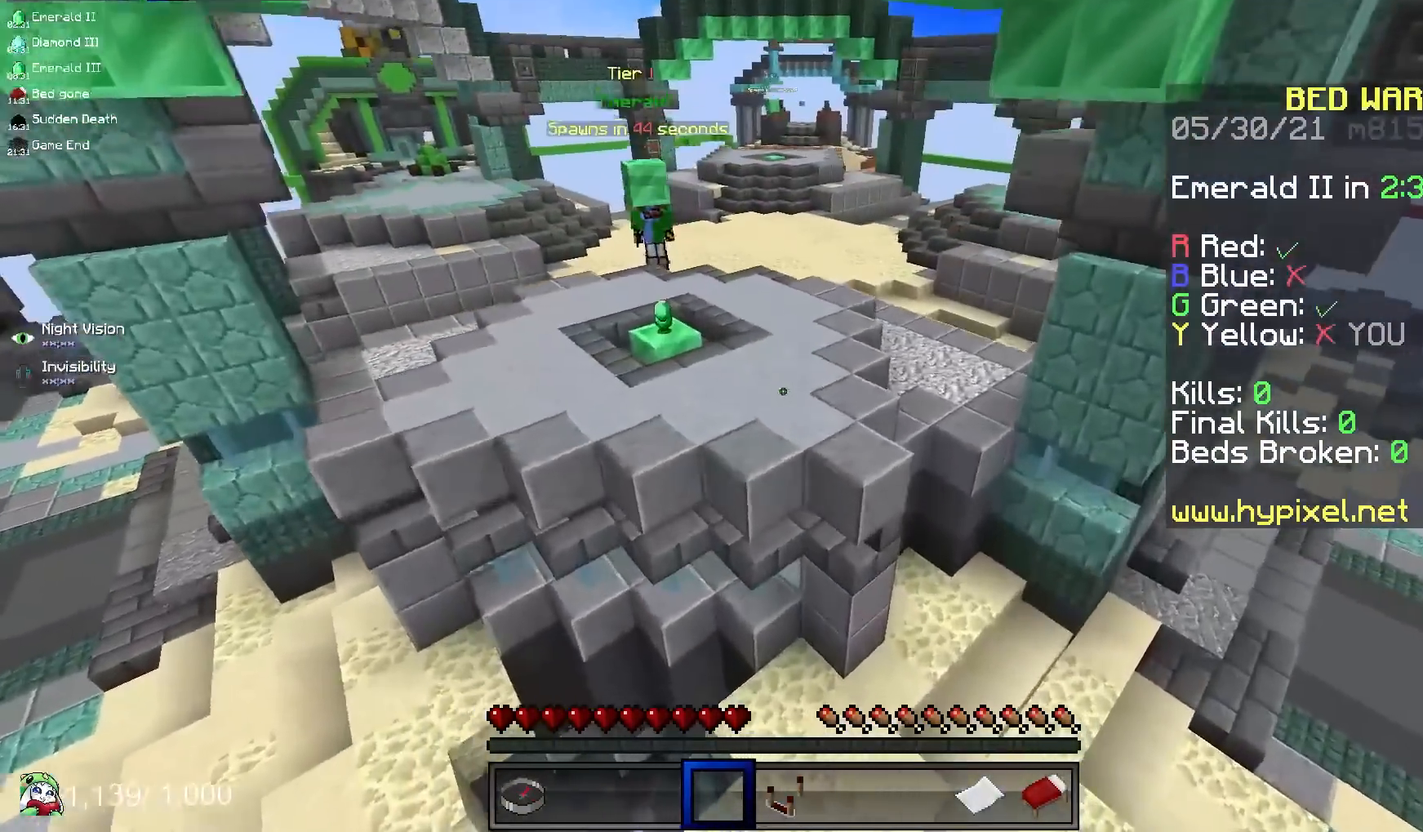
{"keys": [], "mouse": [], "events": []}
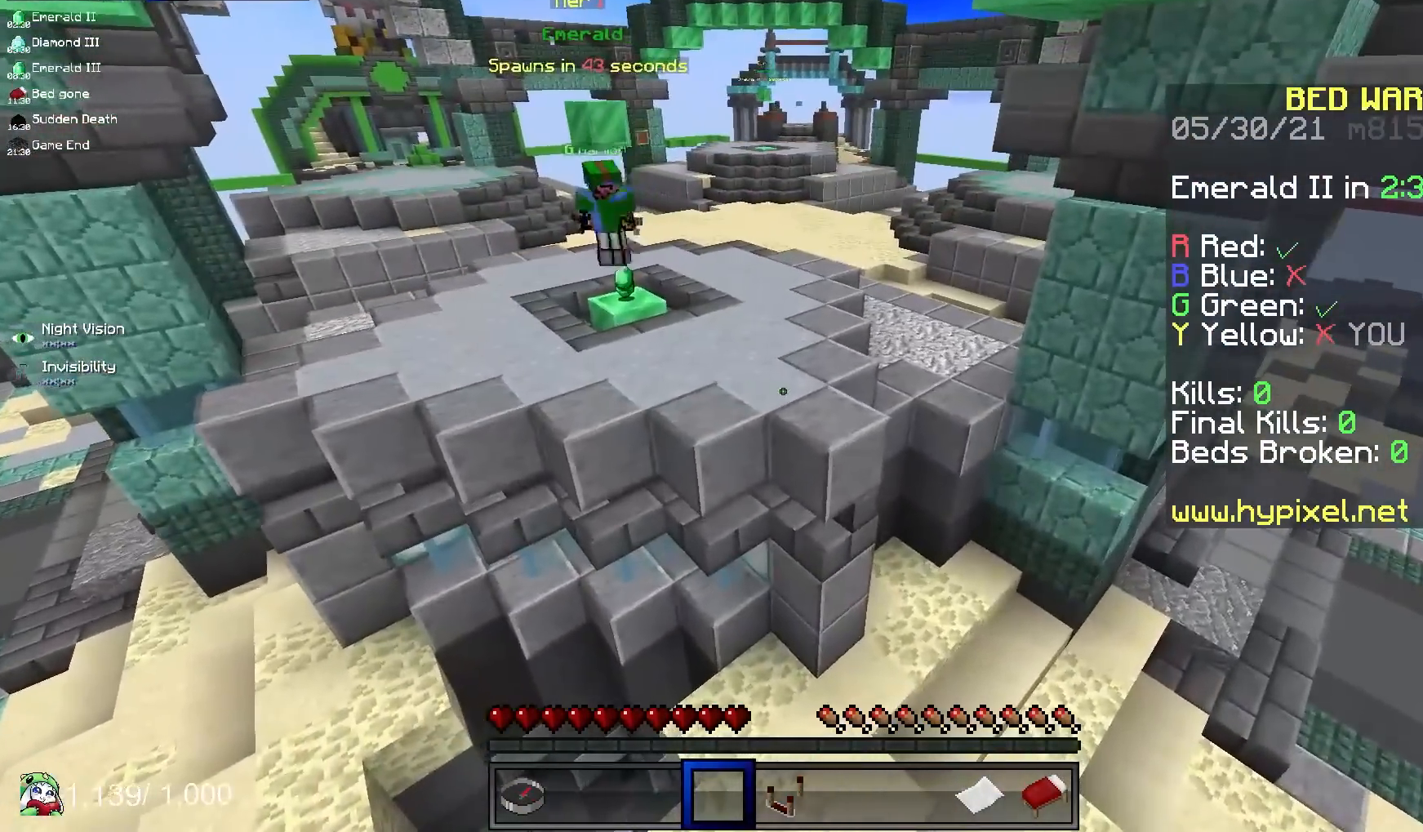
{"keys": [], "mouse": [], "events": []}
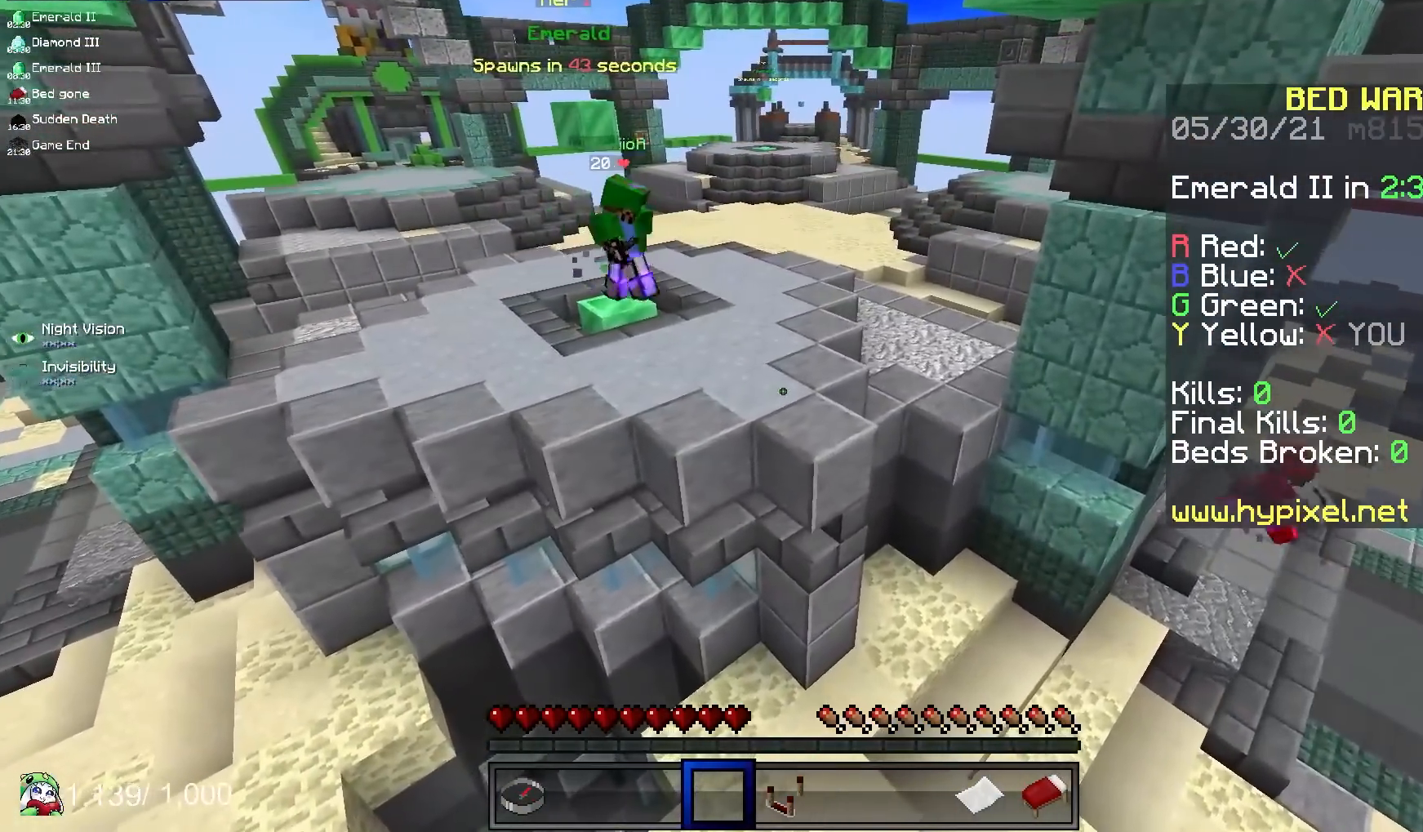
{"keys": ["w"], "mouse": [], "events": [[17, "w", "down"], [83, "d", "down"], [267, "d", "up"]]}
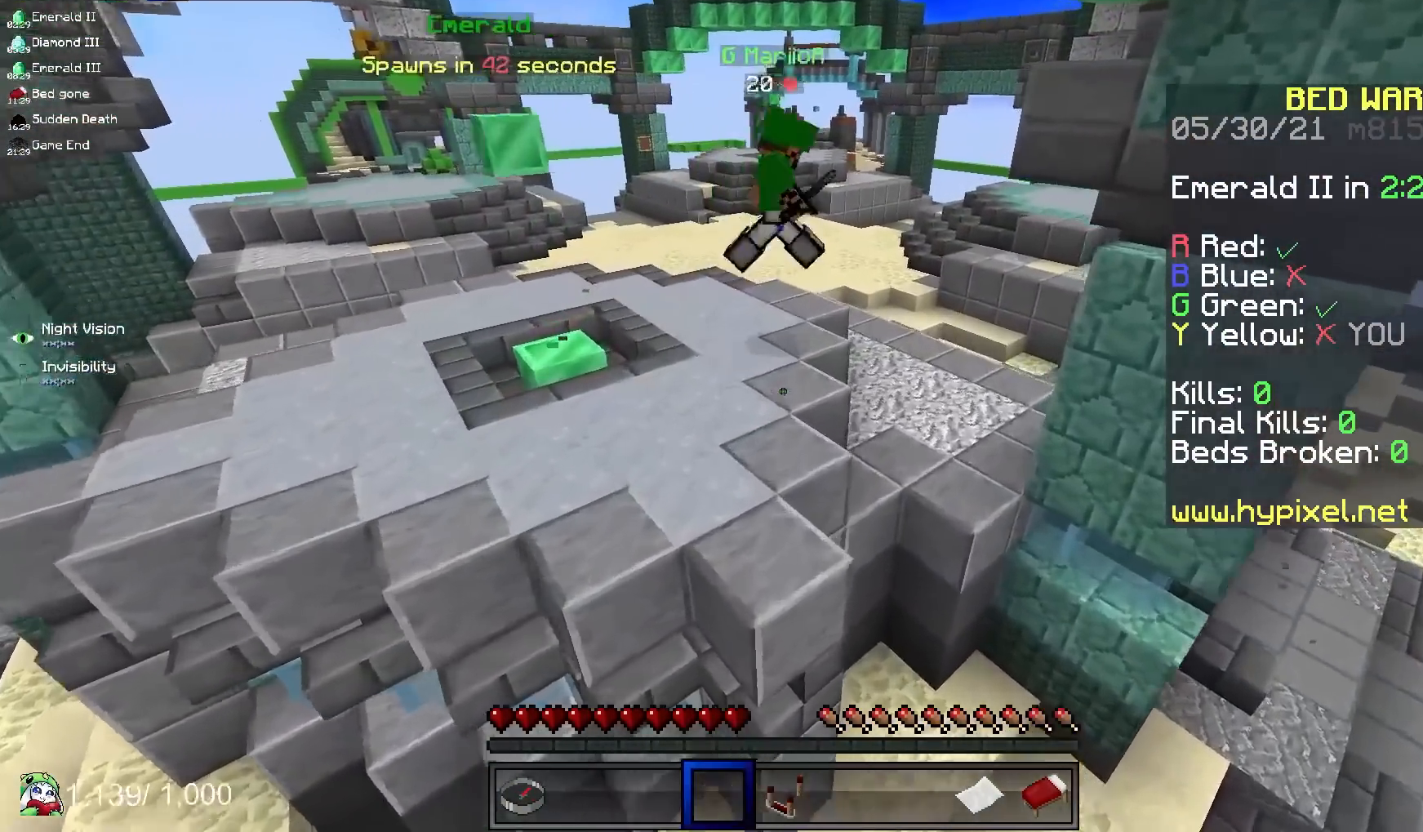
{"keys": ["a", "w"], "mouse": [], "events": [[33, "a", "down"]]}
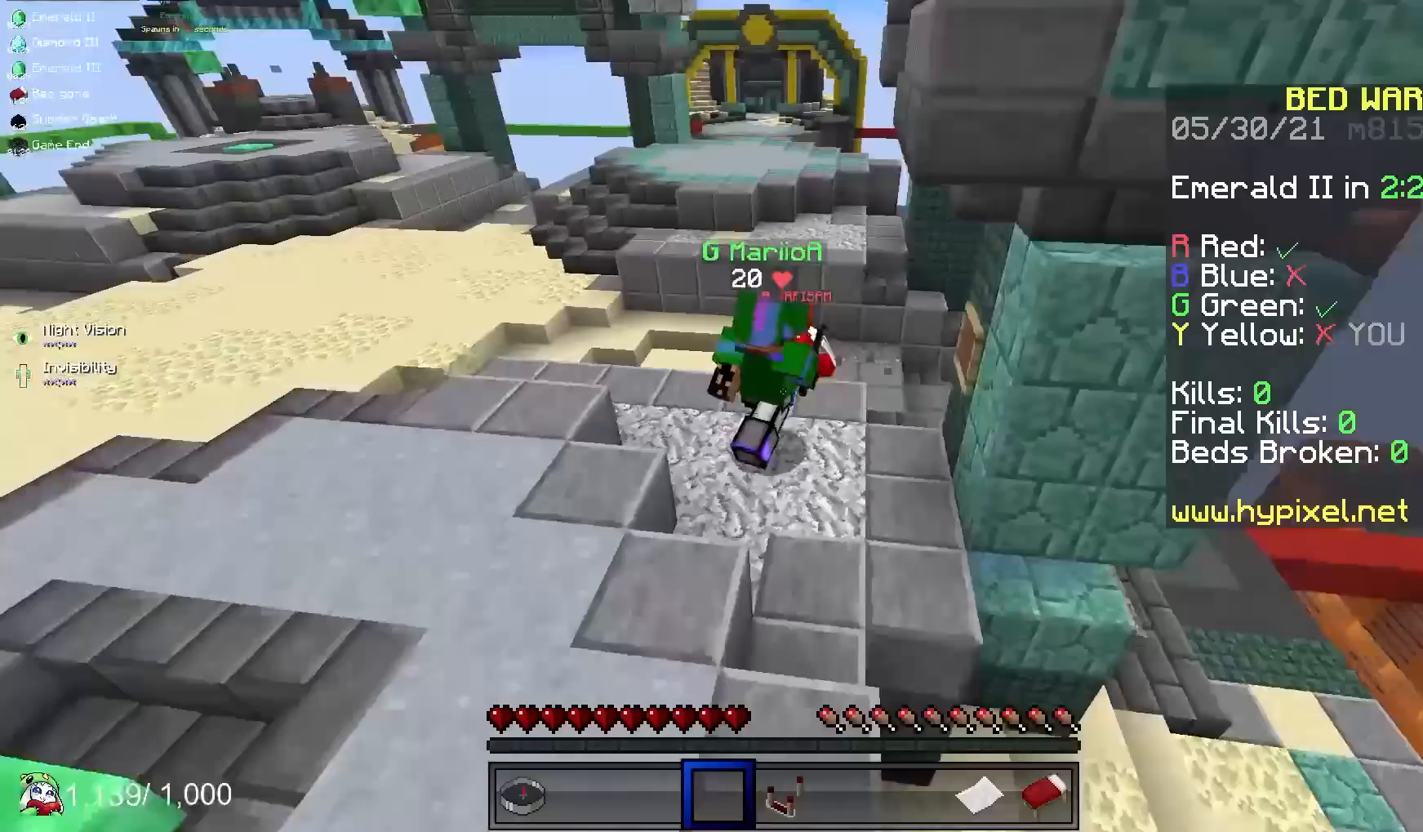
{"keys": ["a"], "mouse": [], "events": [[500, "w", "up"]]}
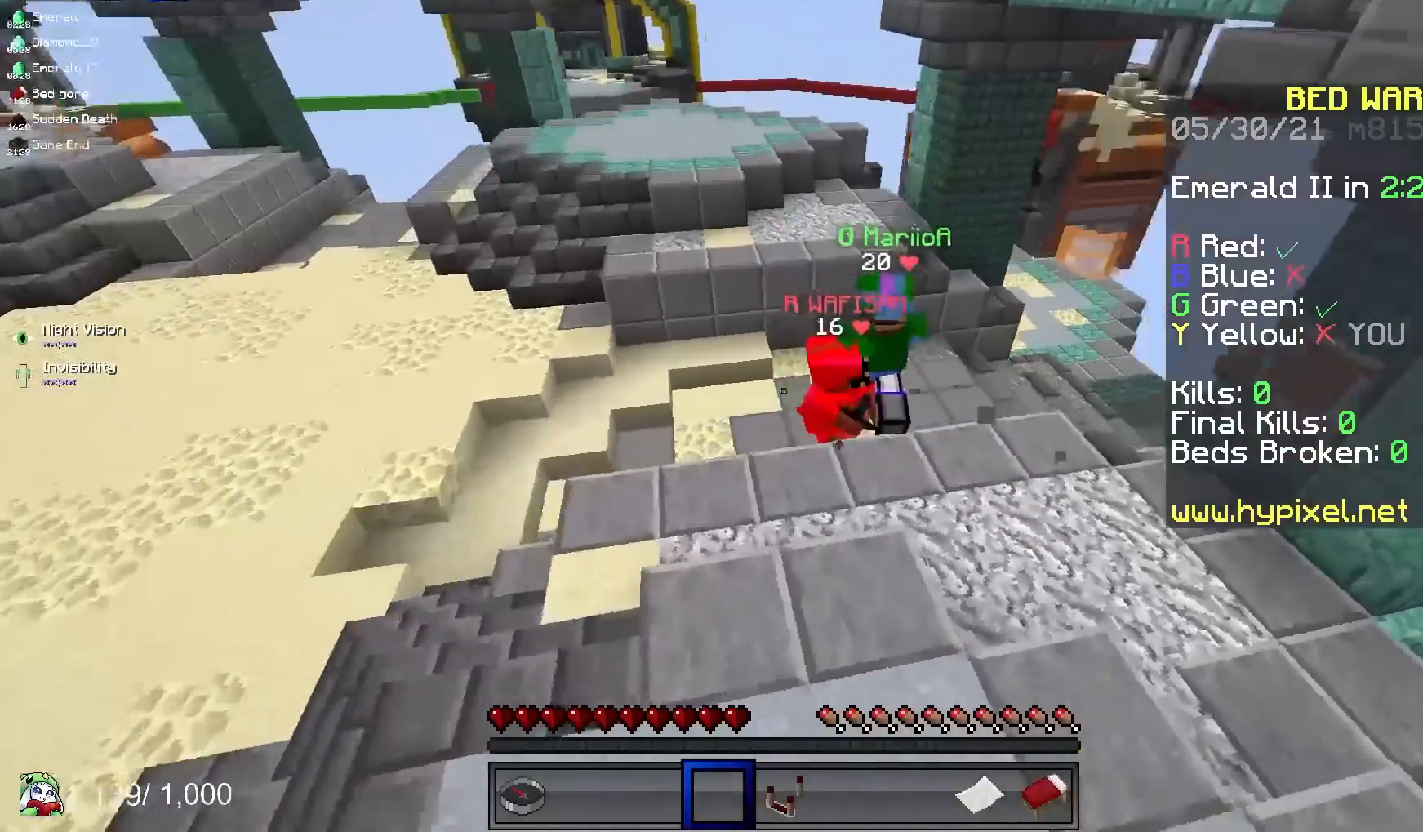
{"keys": ["a"], "mouse": [], "events": []}
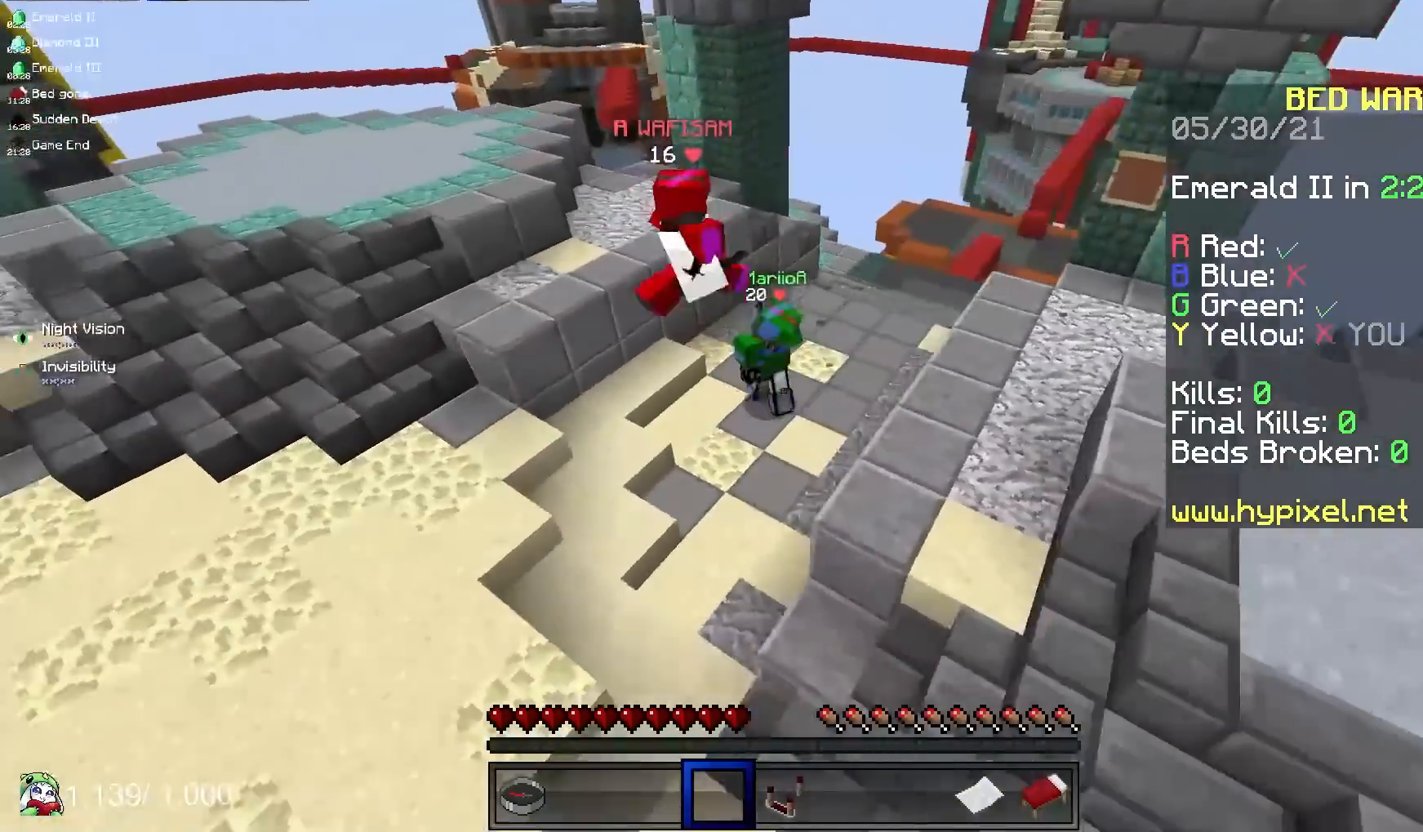
{"keys": ["d"], "mouse": [], "events": [[100, "a", "up"], [400, "d", "down"]]}
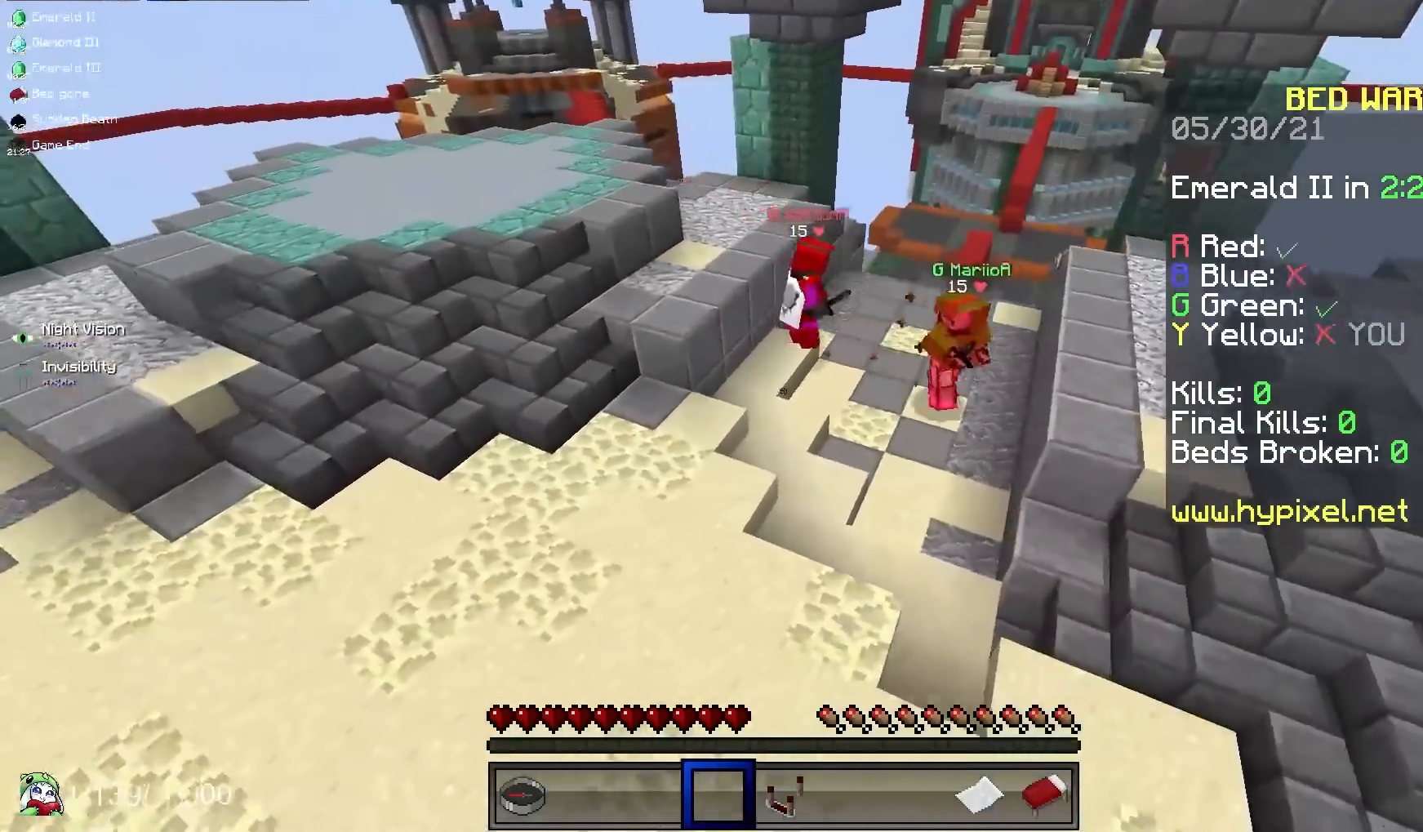
{"keys": [], "mouse": [], "events": [[200, "d", "up"]]}
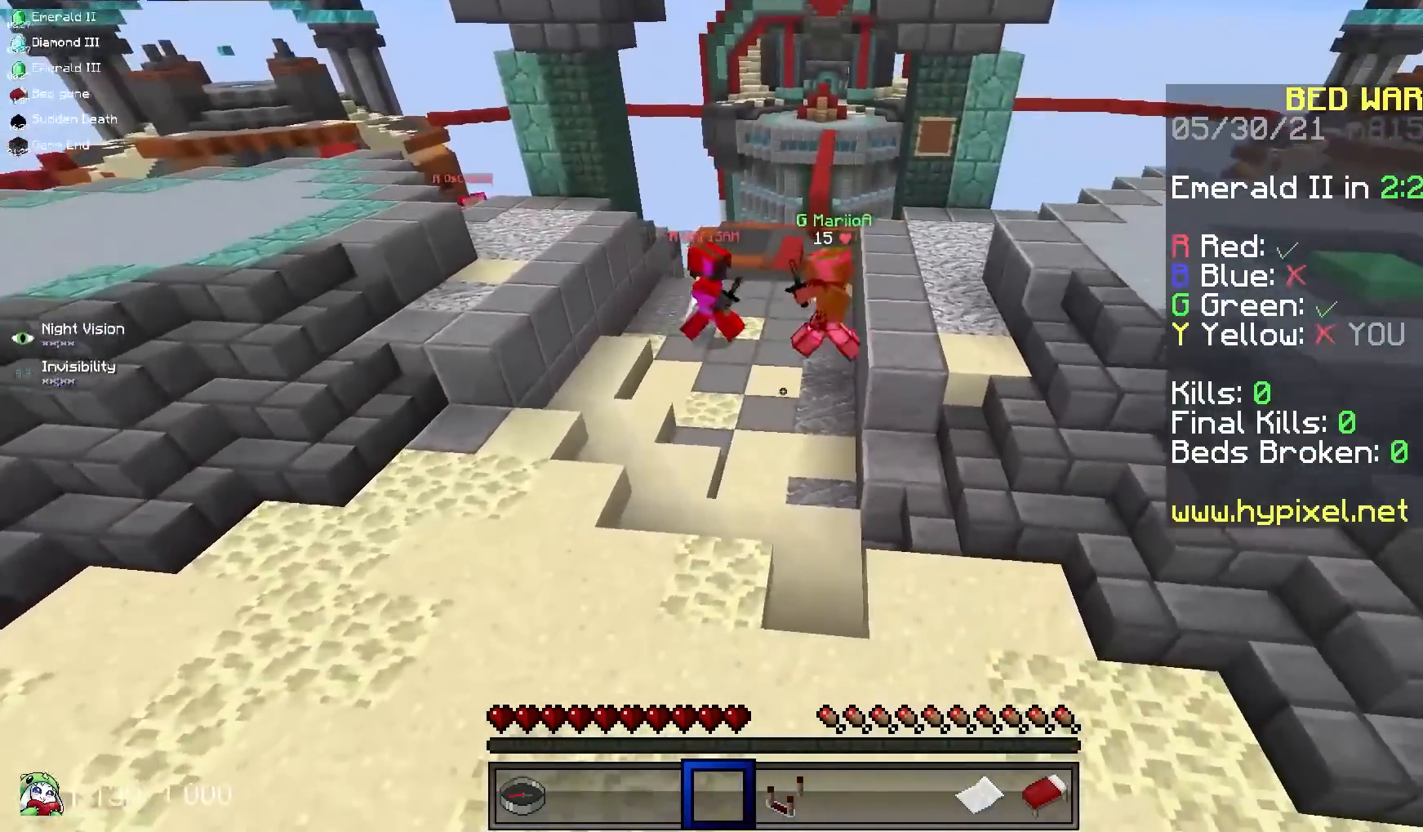
{"keys": ["w"], "mouse": [], "events": [[200, "w", "down"]]}
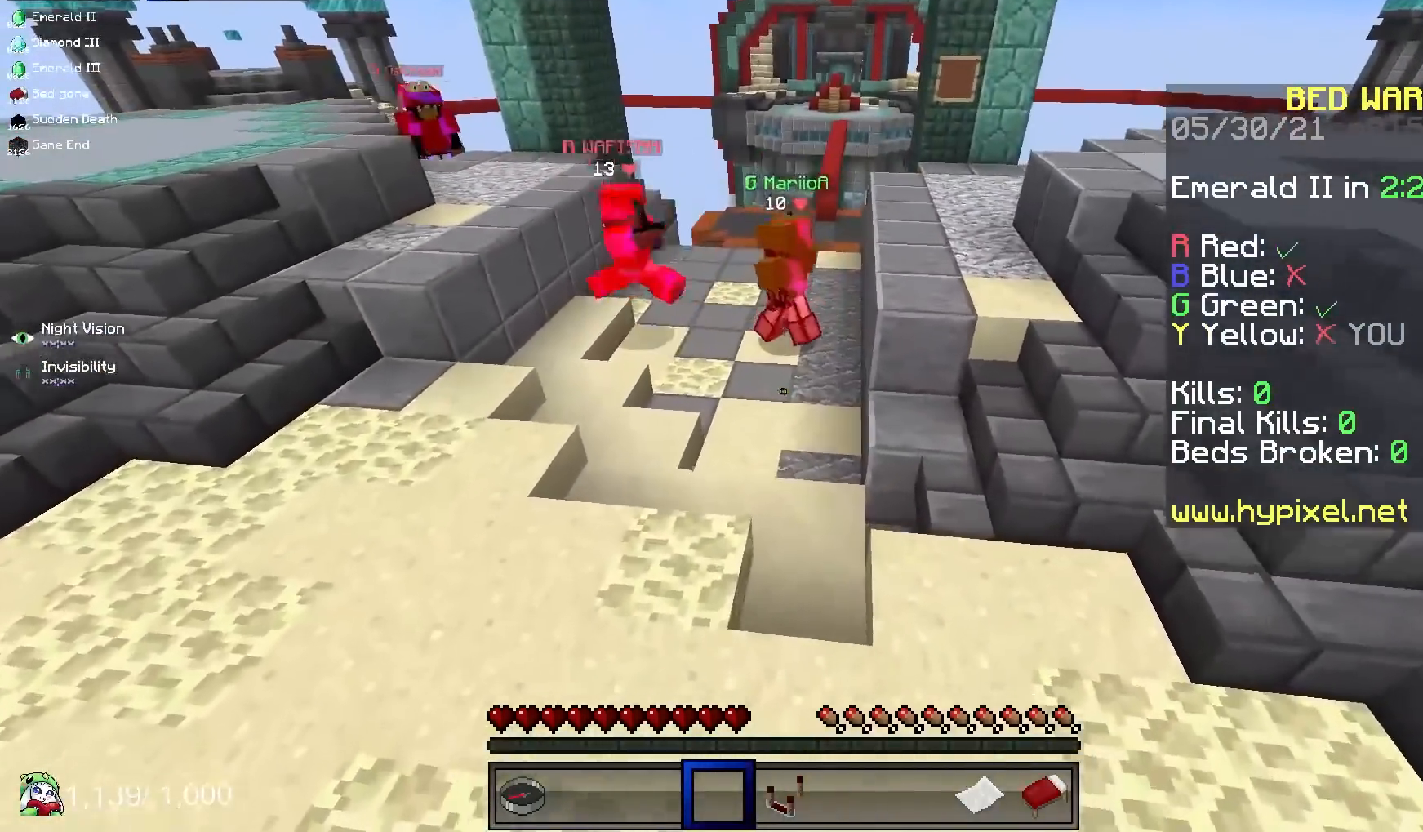
{"keys": [], "mouse": [], "events": [[50, "a", "down"], [267, "w", "up"], [300, "a", "up"]]}
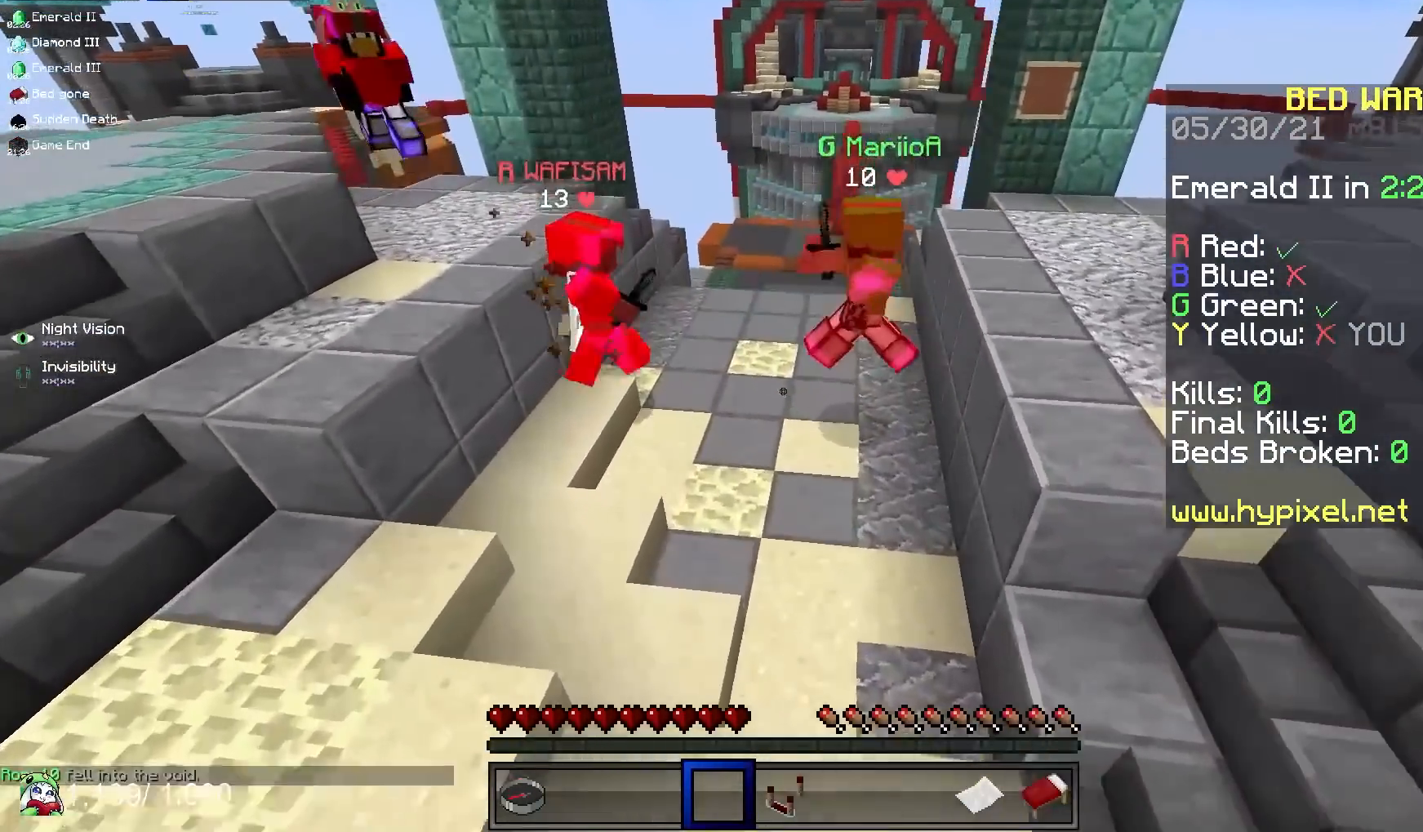
{"keys": [], "mouse": [], "events": [[167, "s", "down"], [500, "s", "up"]]}
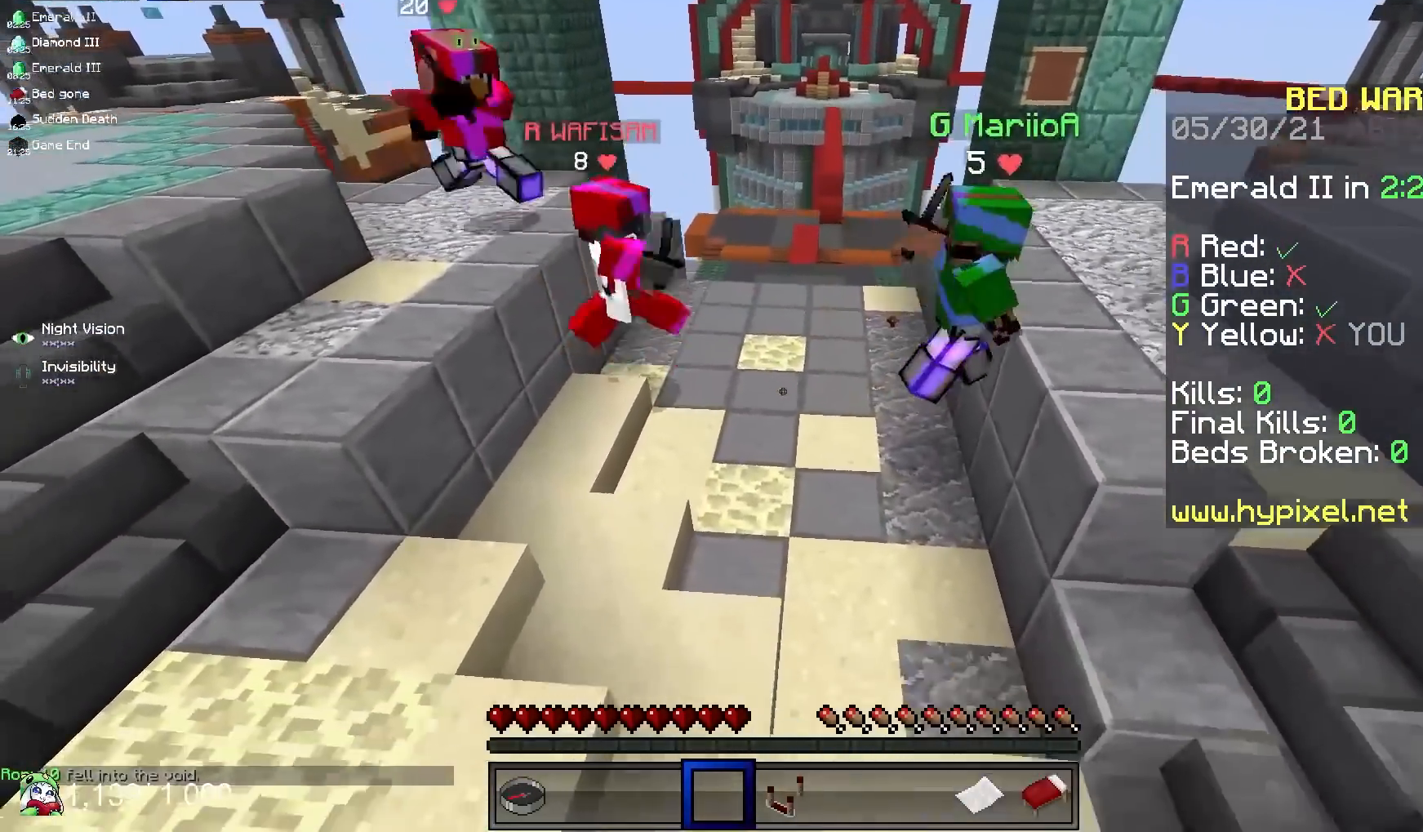
{"keys": [], "mouse": [], "events": []}
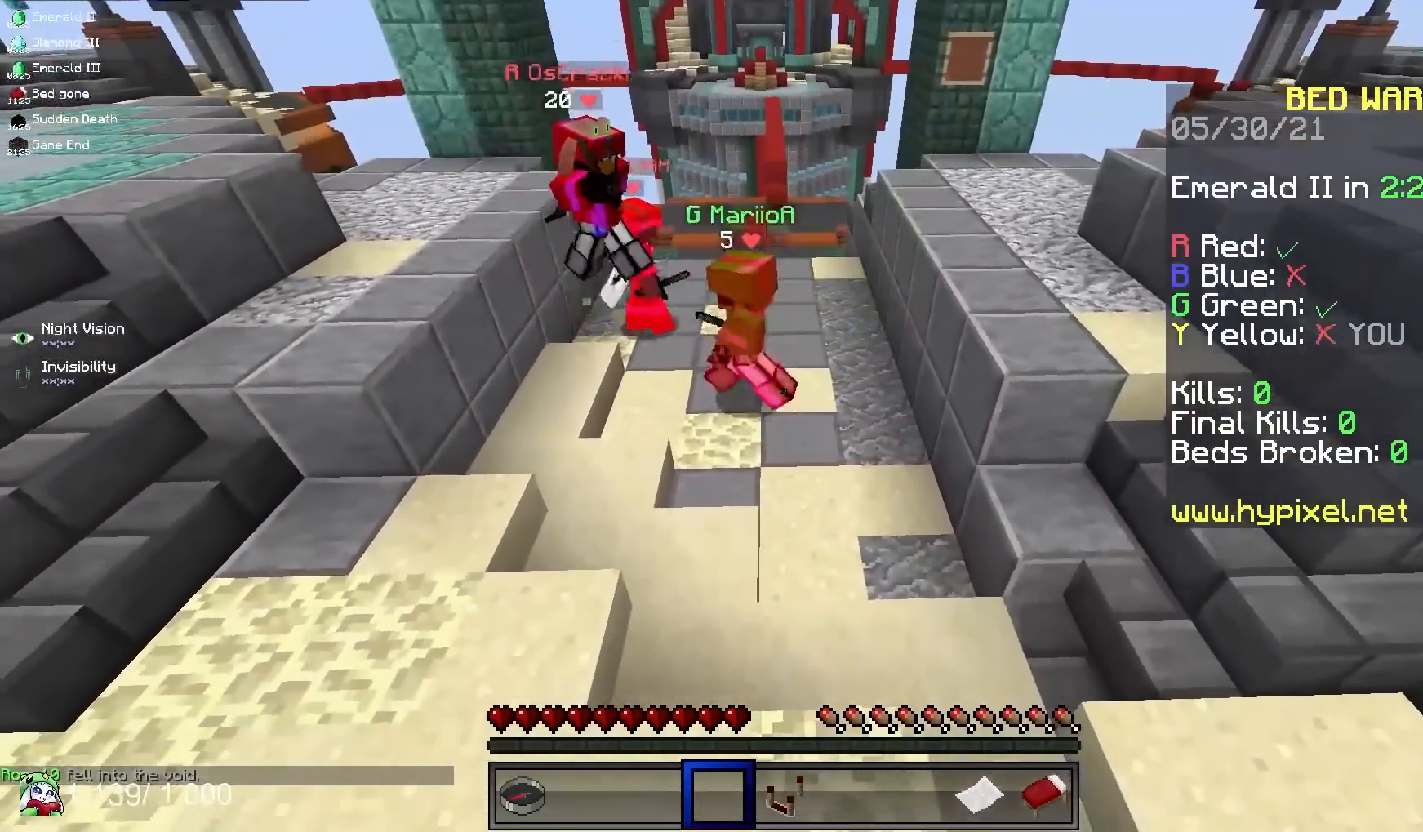
{"keys": [], "mouse": [], "events": []}
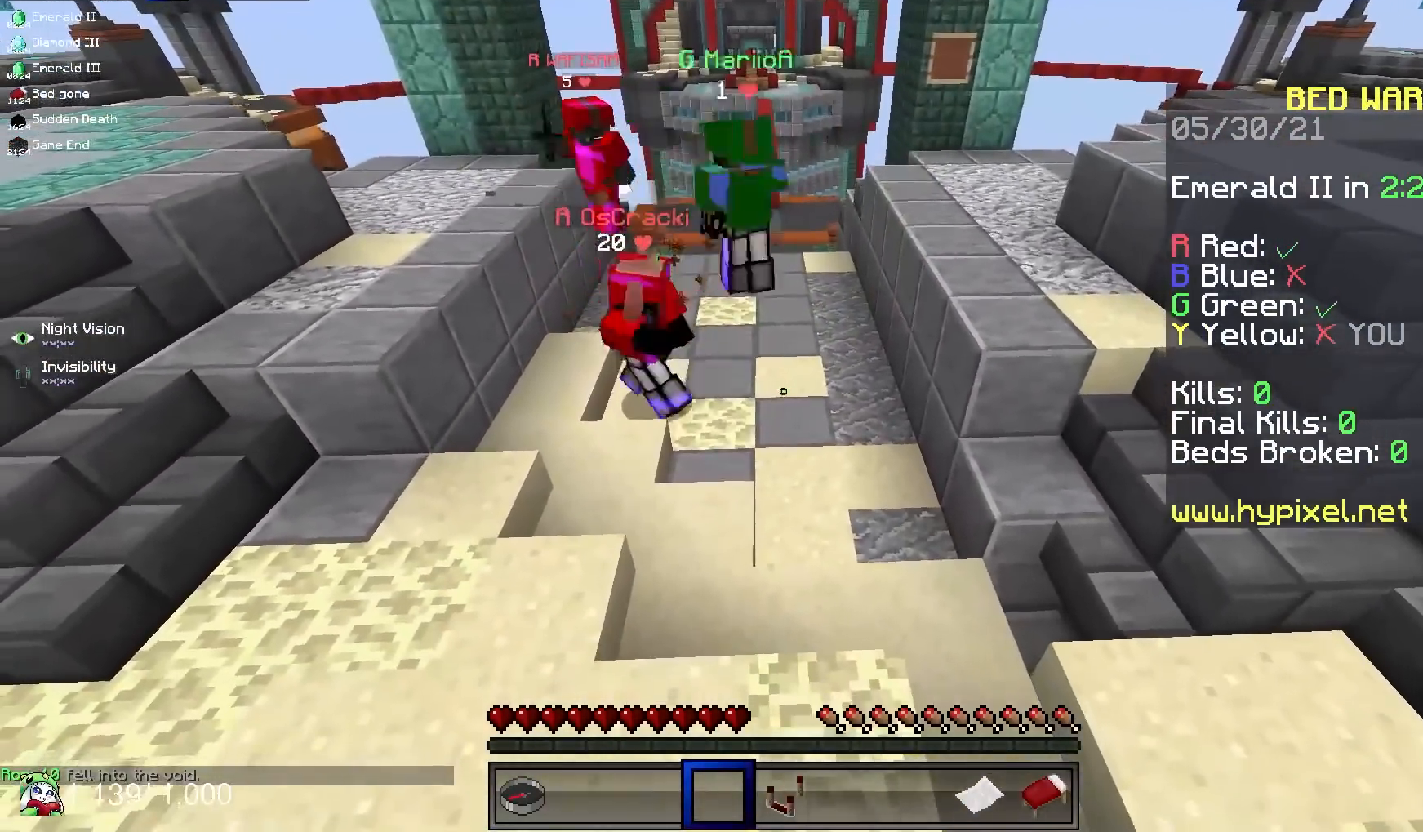
{"keys": ["d", "s"], "mouse": [], "events": [[117, "s", "down"], [333, "d", "down"]]}
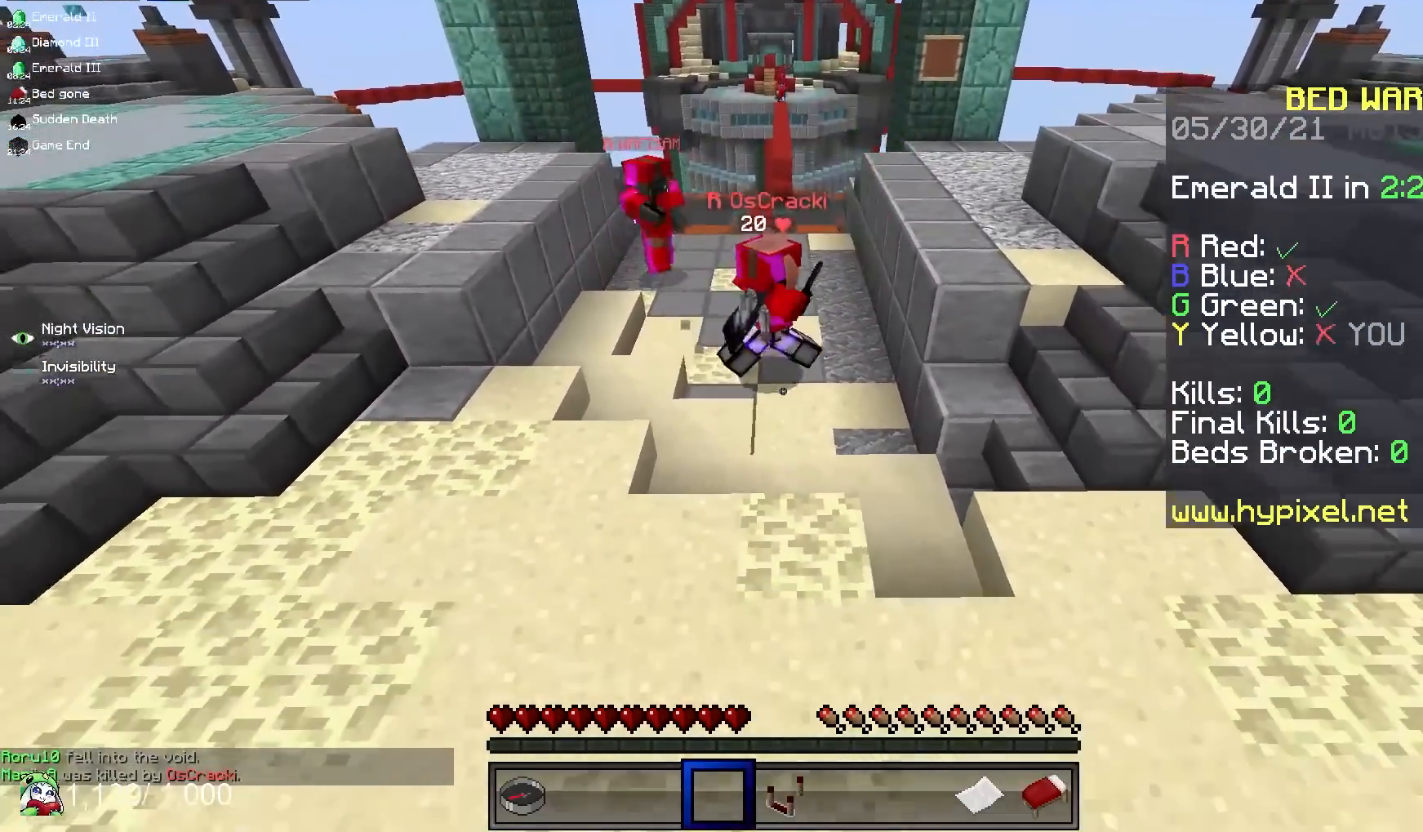
{"keys": ["d", "w"], "mouse": [], "events": [[183, "d", "up"], [200, "s", "up"], [383, "w", "down"], [400, "d", "down"]]}
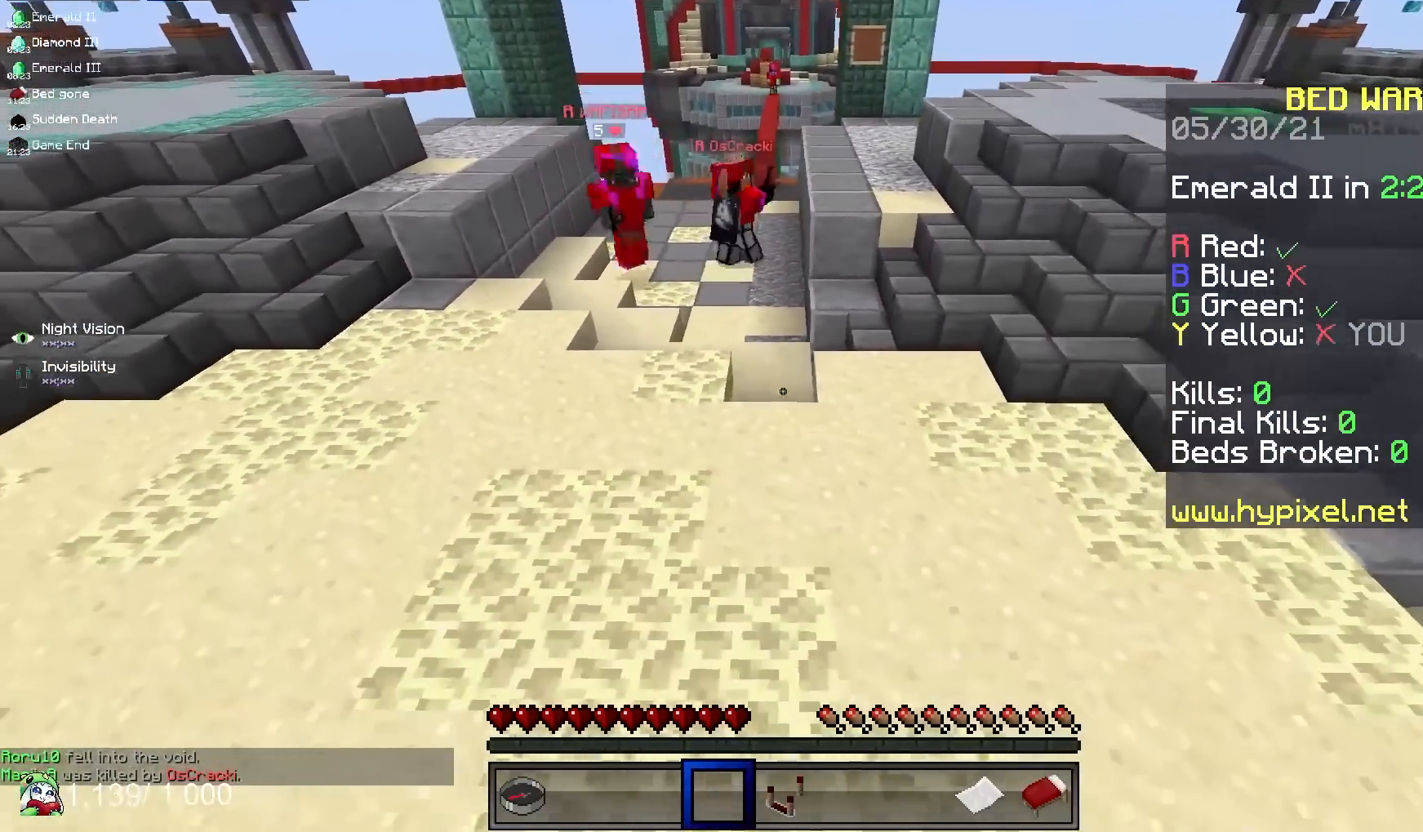
{"keys": ["w"], "mouse": [], "events": [[250, "d", "up"]]}
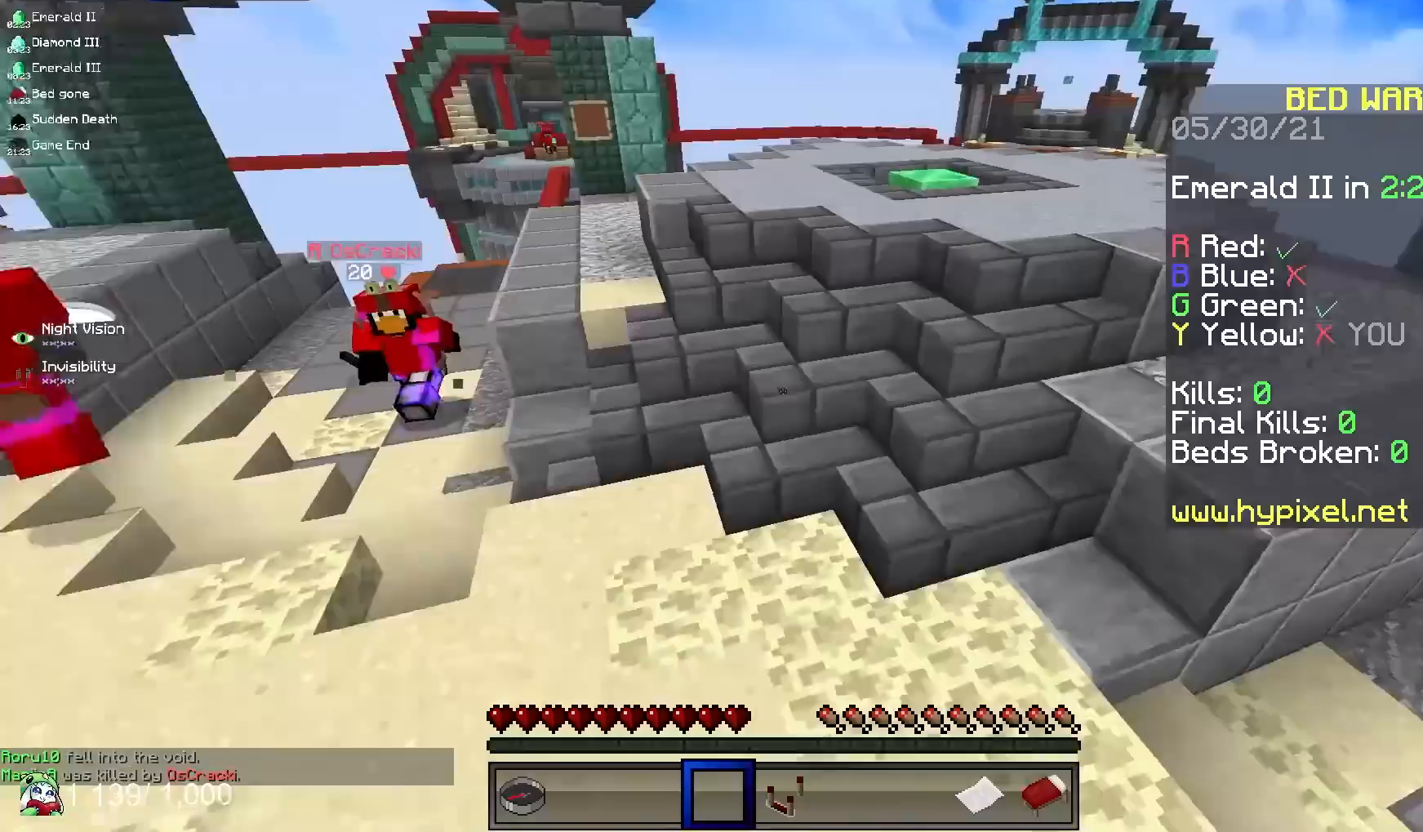
{"keys": ["w"], "mouse": [], "events": [[33, "space", "down"], [333, "space", "up"]]}
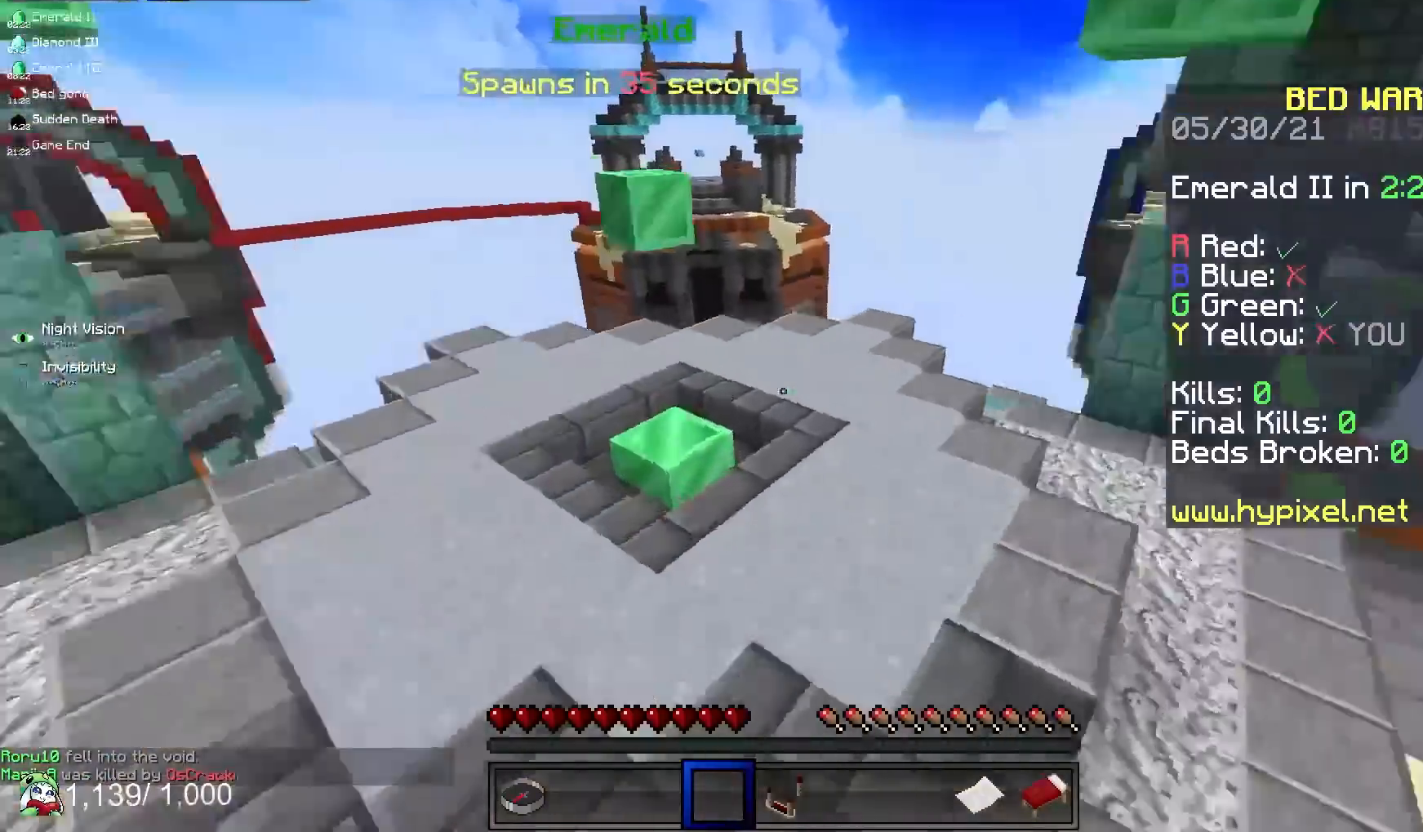
{"keys": ["w"], "mouse": [], "events": [[100, "w", "up"], [433, "w", "down"]]}
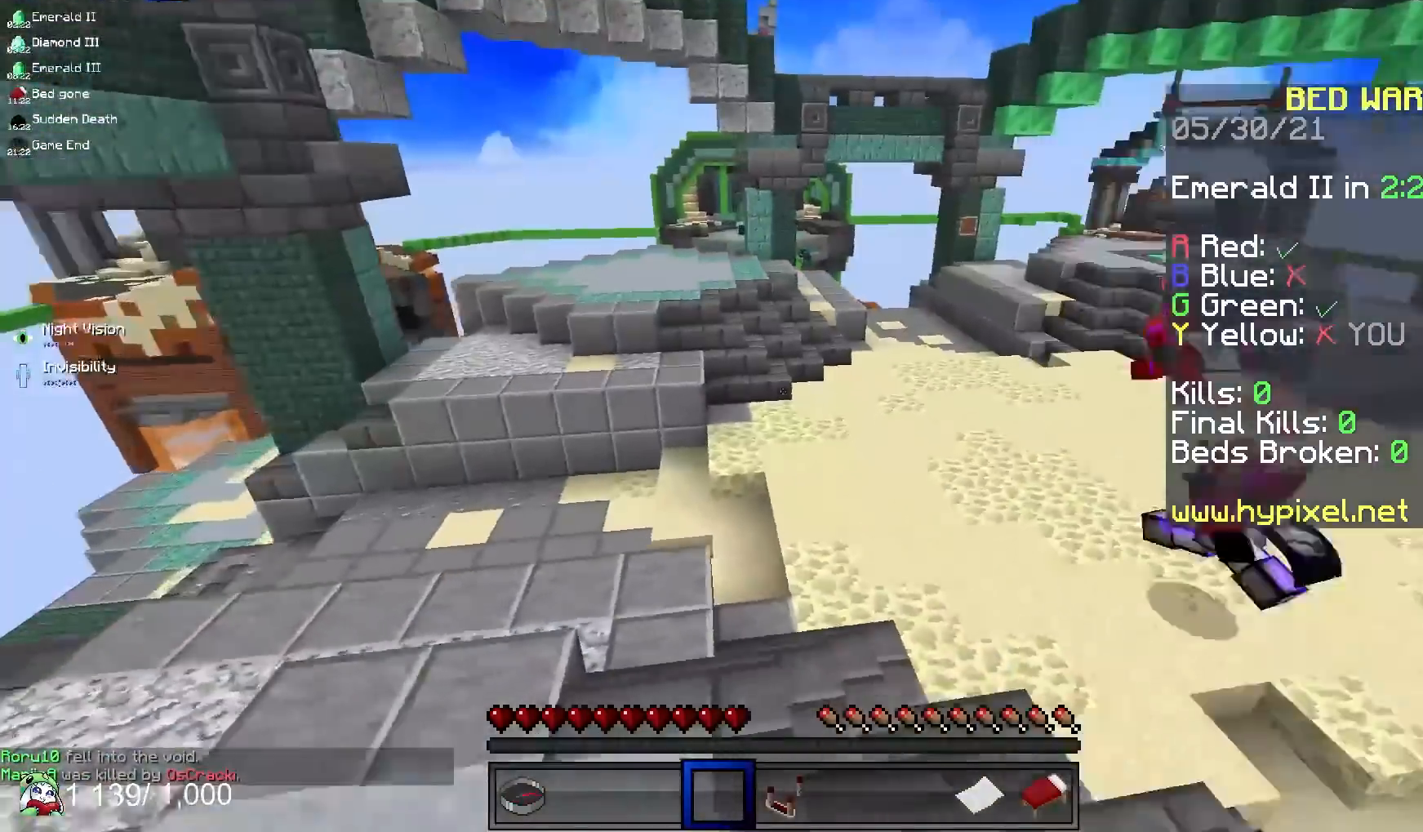
{"keys": ["w"], "mouse": [], "events": []}
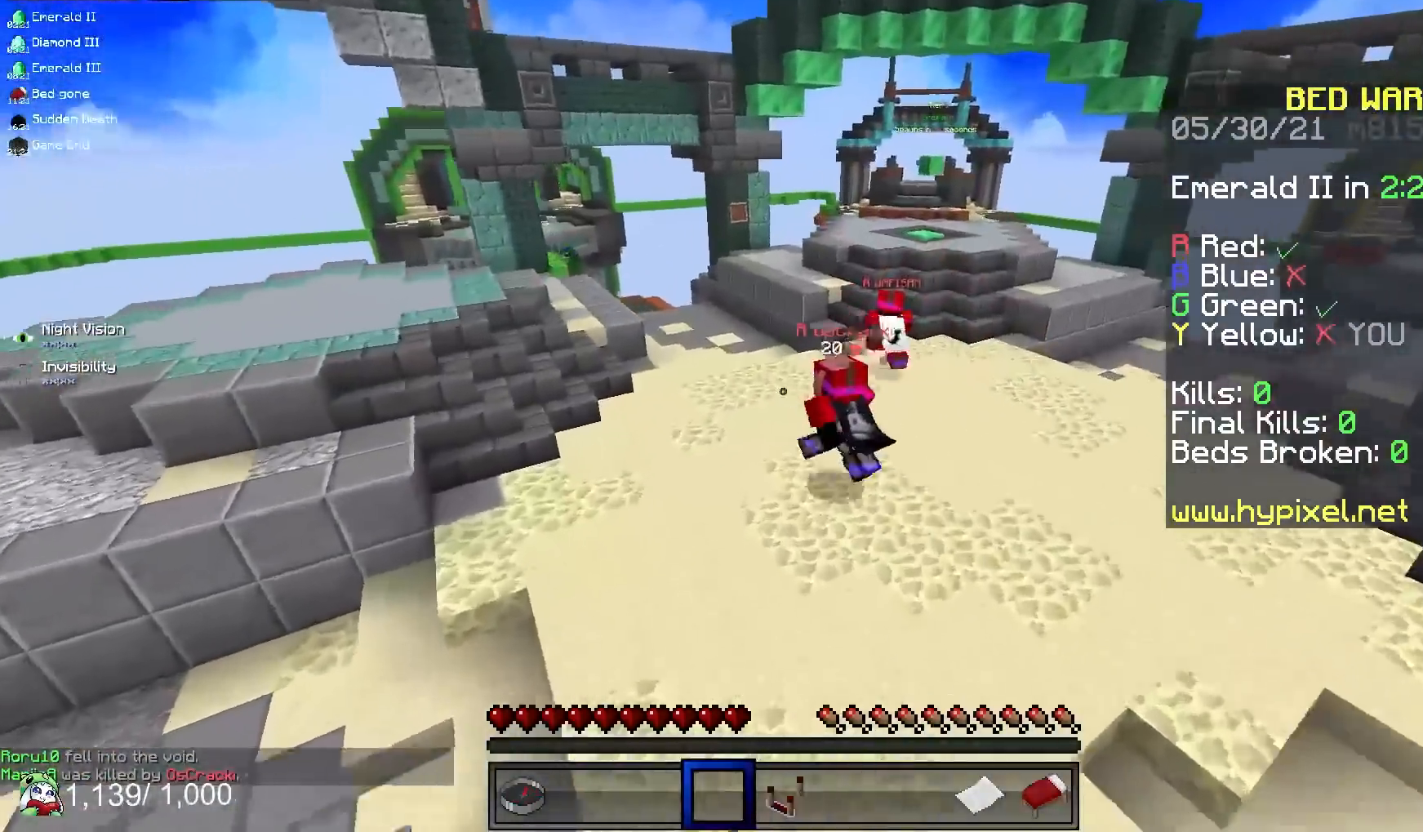
{"keys": ["w"], "mouse": [], "events": []}
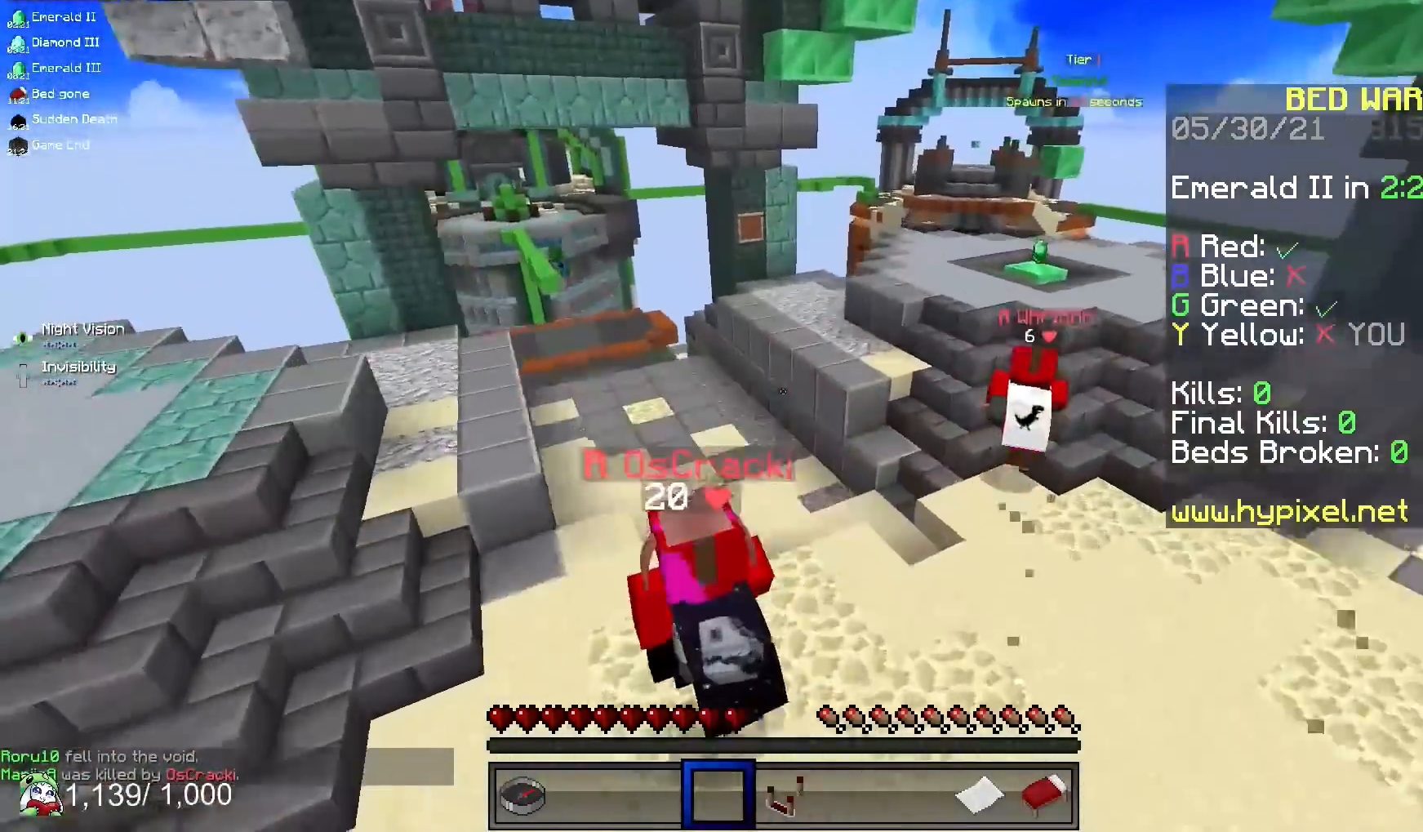
{"keys": ["a", "s"], "mouse": [], "events": [[133, "a", "down"], [250, "a", "up"], [250, "w", "up"], [367, "a", "down"], [383, "s", "down"]]}
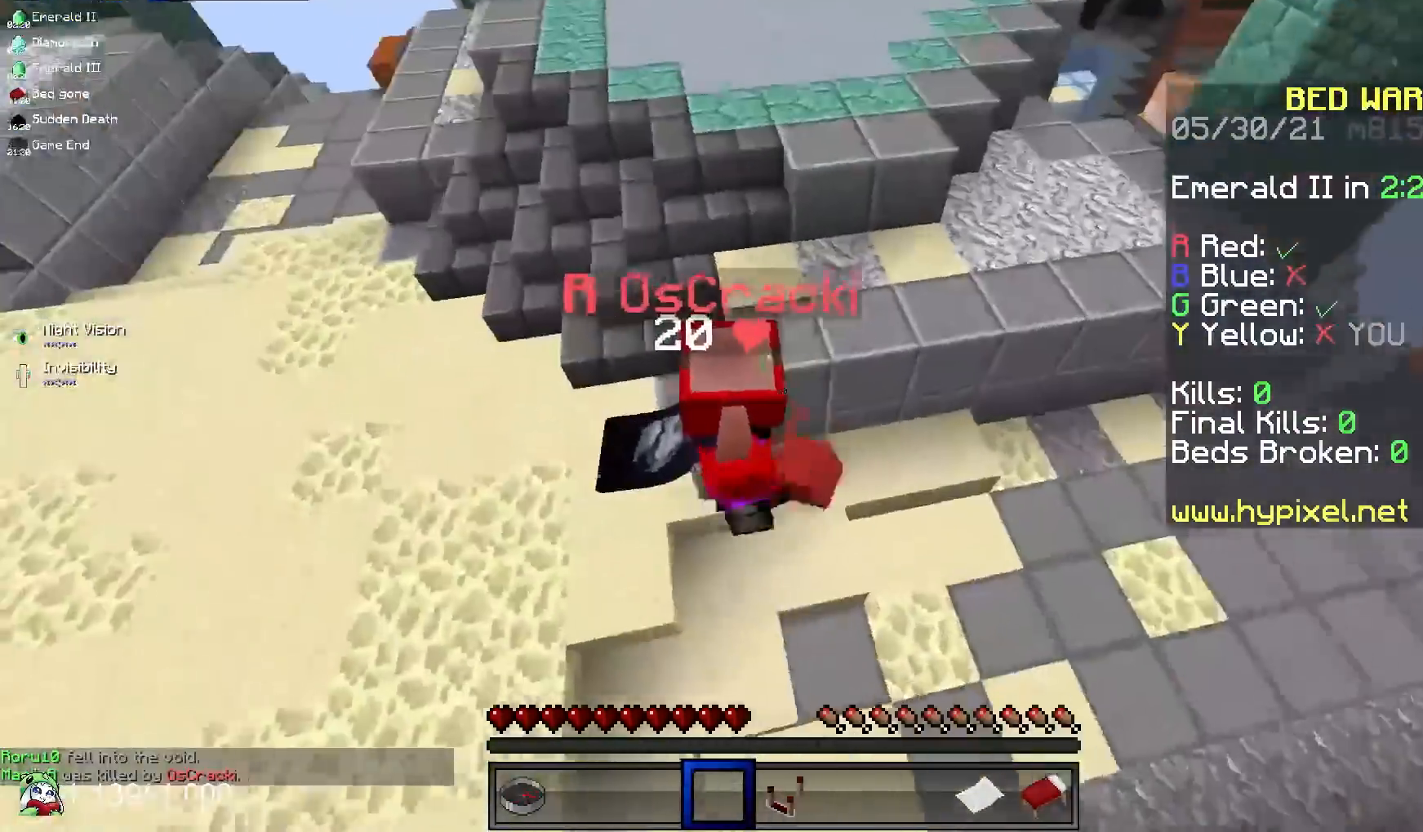
{"keys": [], "mouse": [], "events": [[17, "s", "up"], [83, "a", "up"]]}
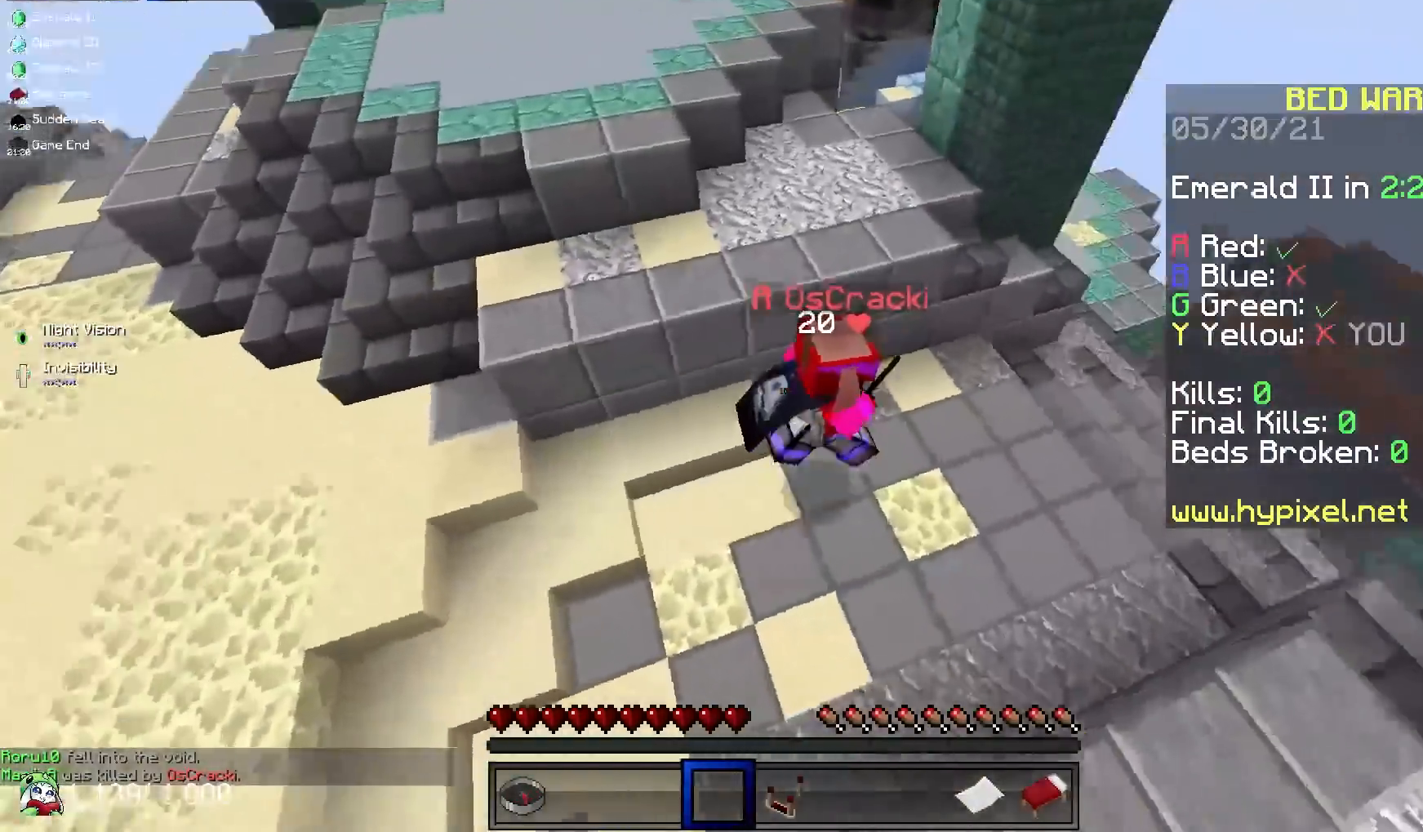
{"keys": ["w"], "mouse": [], "events": [[100, "w", "down"]]}
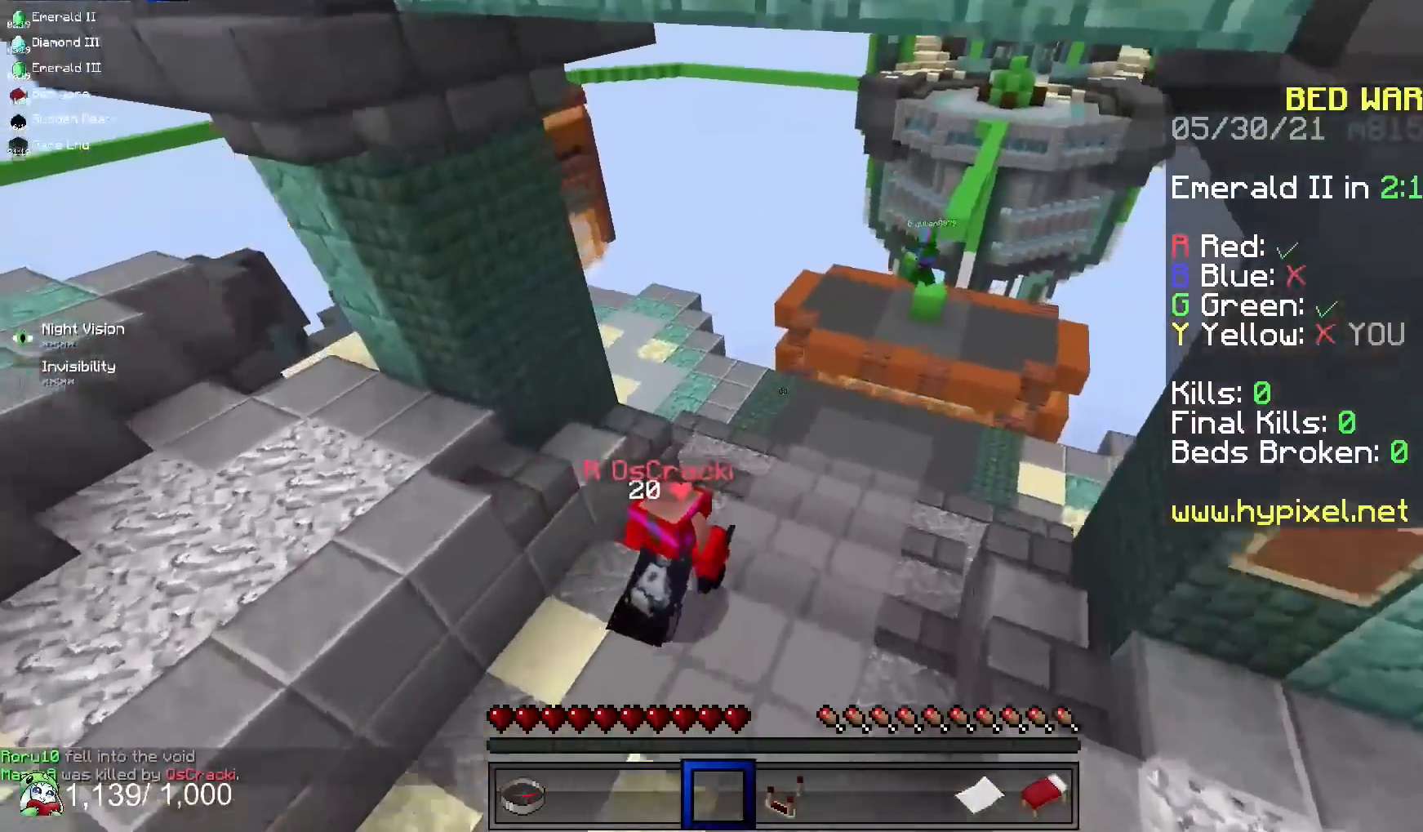
{"keys": ["a", "w"], "mouse": [], "events": [[167, "a", "down"]]}
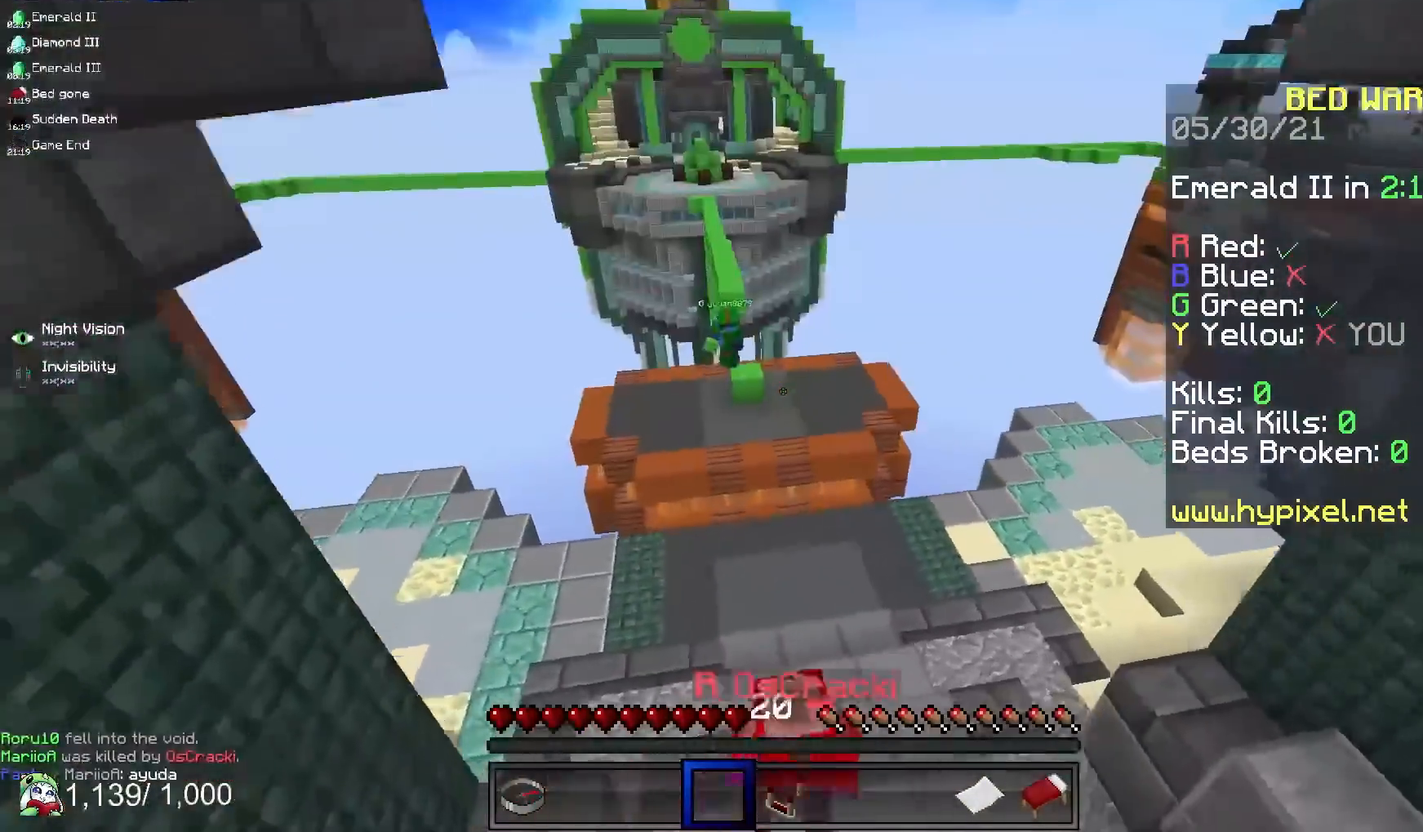
{"keys": ["w"], "mouse": [], "events": [[117, "a", "up"], [233, "d", "down"], [367, "d", "up"]]}
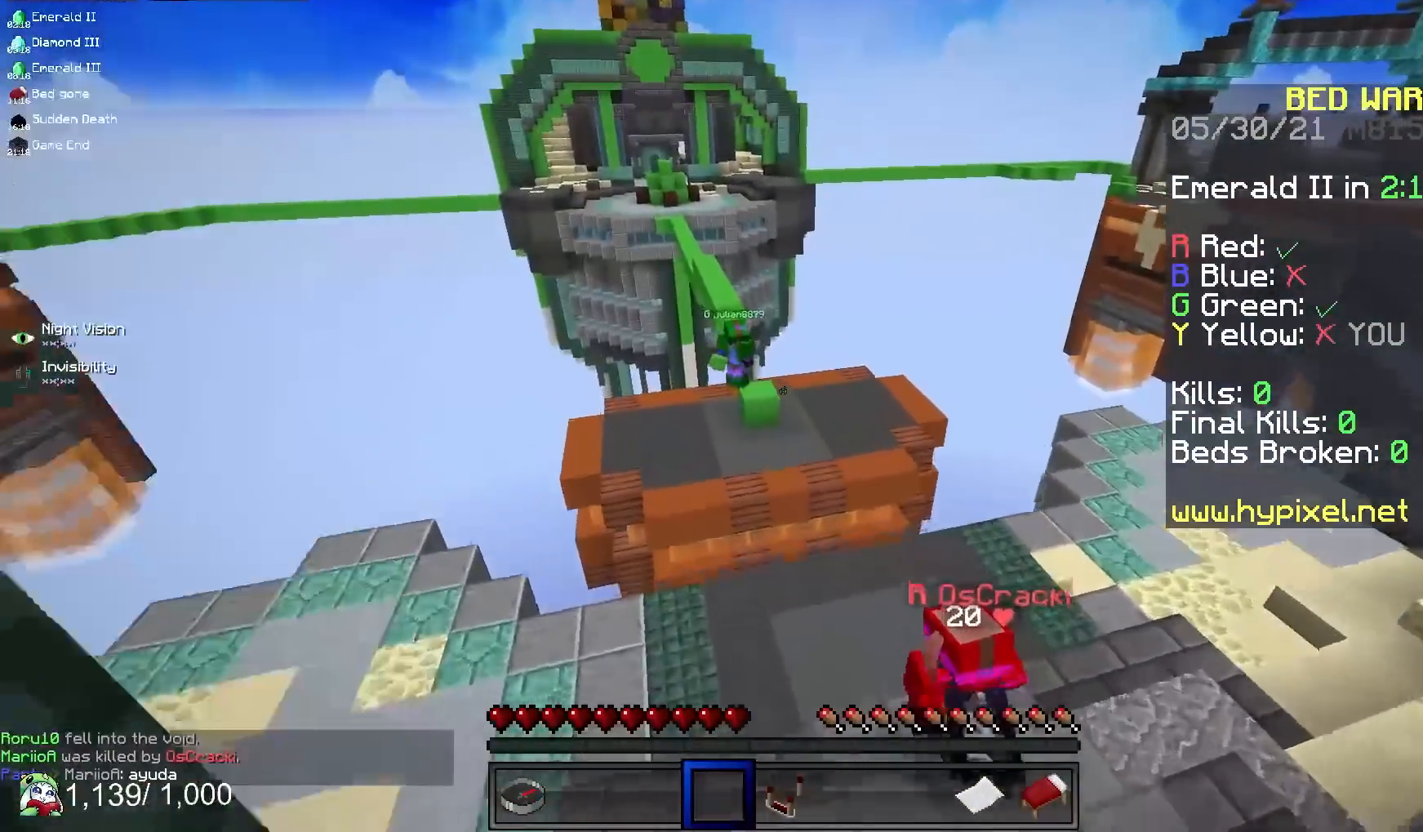
{"keys": [], "mouse": [], "events": [[50, "a", "down"], [333, "w", "up"], [467, "a", "up"]]}
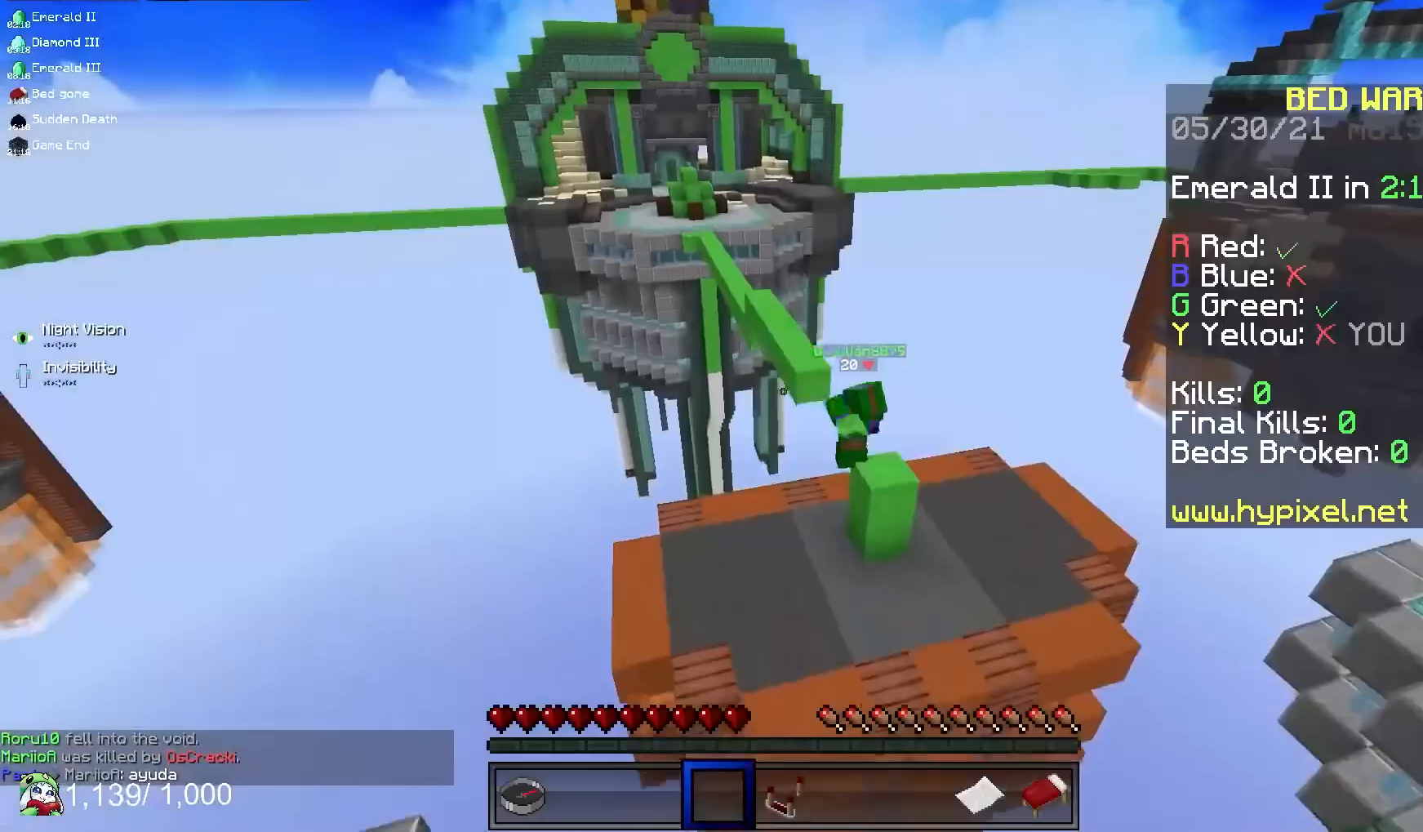
{"keys": ["s"], "mouse": [], "events": [[50, "a", "down"], [333, "a", "up"], [417, "s", "down"]]}